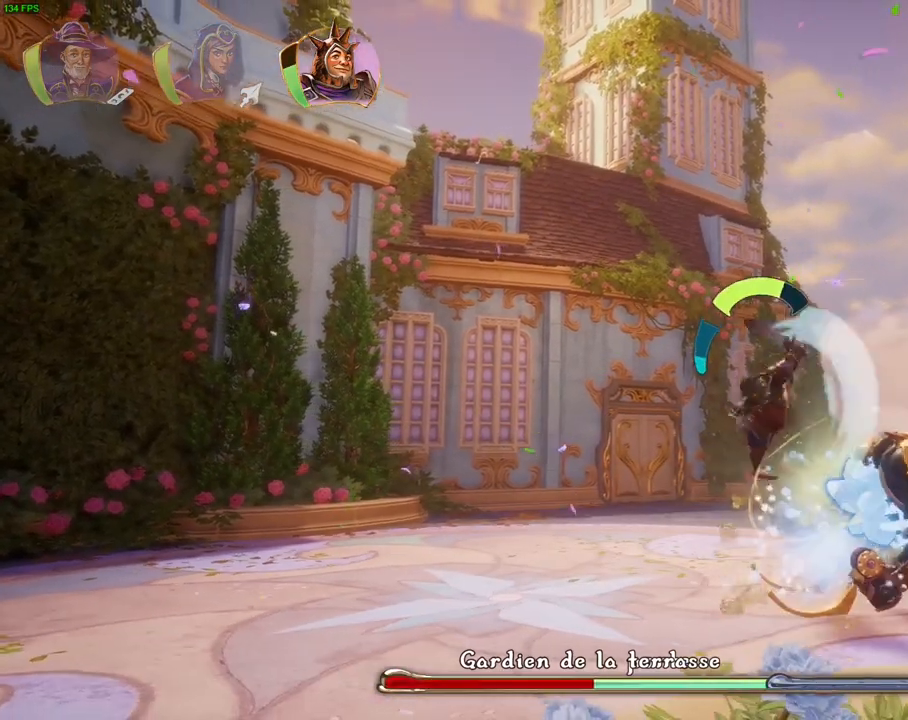
Gameplay with a controller (PlayStation layout); each line is a JSON object with the inputs held at the frame after it (dt_ms = milliseconds from this image to that frame). "events" lists button and stick changes between this image and that frame as [ms after this image, input, new state], when the widget could be followed in between. Not read: HOME L1.
{"dt_ms": 500, "buttons": [], "left_stick": "left", "right_stick": "center", "events": [[33, "SQUARE", "down"], [100, "SQUARE", "up"], [183, "SQUARE", "down"], [217, "SQUARE", "up"], [233, "left_stick", "left"], [317, "SQUARE", "down"], [383, "SQUARE", "up"]]}
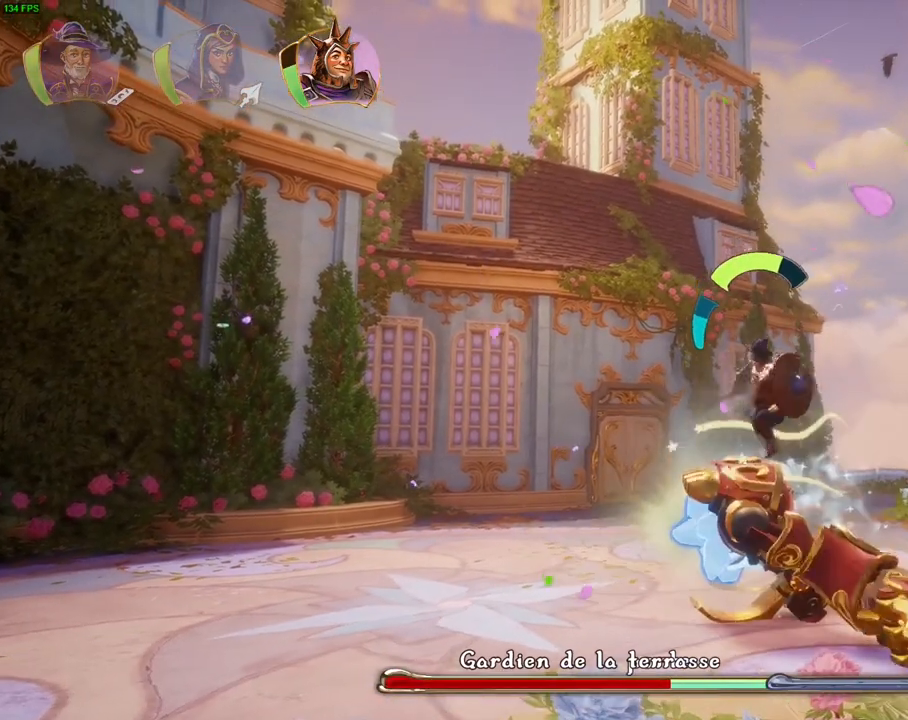
{"dt_ms": 500, "buttons": [], "left_stick": "right", "right_stick": "center", "events": [[283, "left_stick", "center"], [350, "left_stick", "right"], [417, "SQUARE", "down"], [500, "SQUARE", "up"]]}
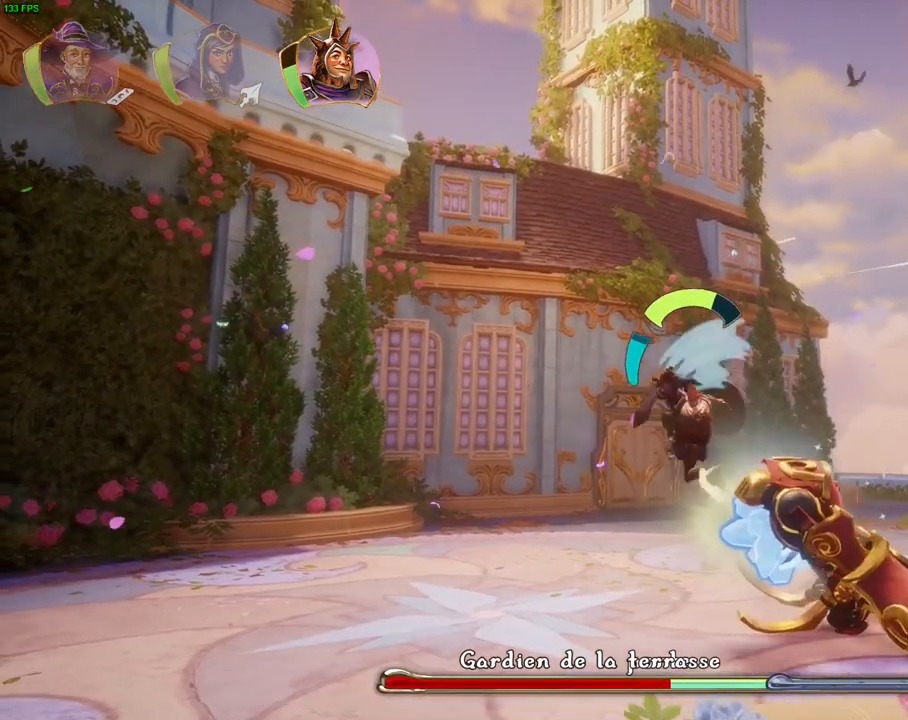
{"dt_ms": 500, "buttons": ["SQUARE"], "left_stick": "right", "right_stick": "center", "events": [[83, "SQUARE", "down"], [150, "SQUARE", "up"], [283, "SQUARE", "down"], [350, "SQUARE", "up"], [433, "SQUARE", "down"]]}
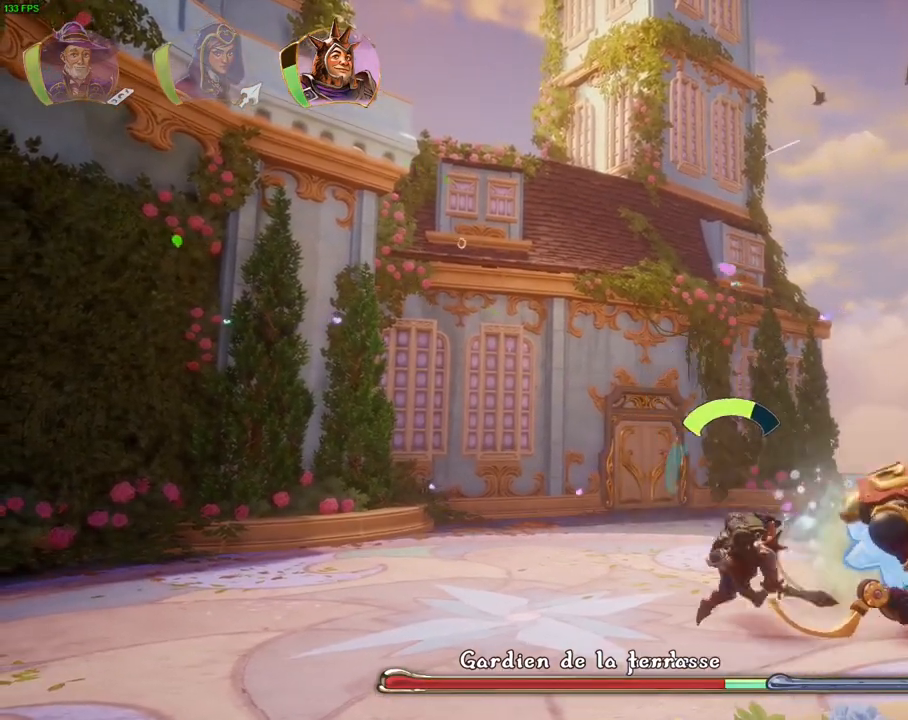
{"dt_ms": 500, "buttons": [], "left_stick": "left", "right_stick": "center", "events": [[17, "SQUARE", "up"], [100, "SQUARE", "down"], [183, "SQUARE", "up"], [250, "SQUARE", "down"], [317, "left_stick", "left"], [350, "SQUARE", "up"]]}
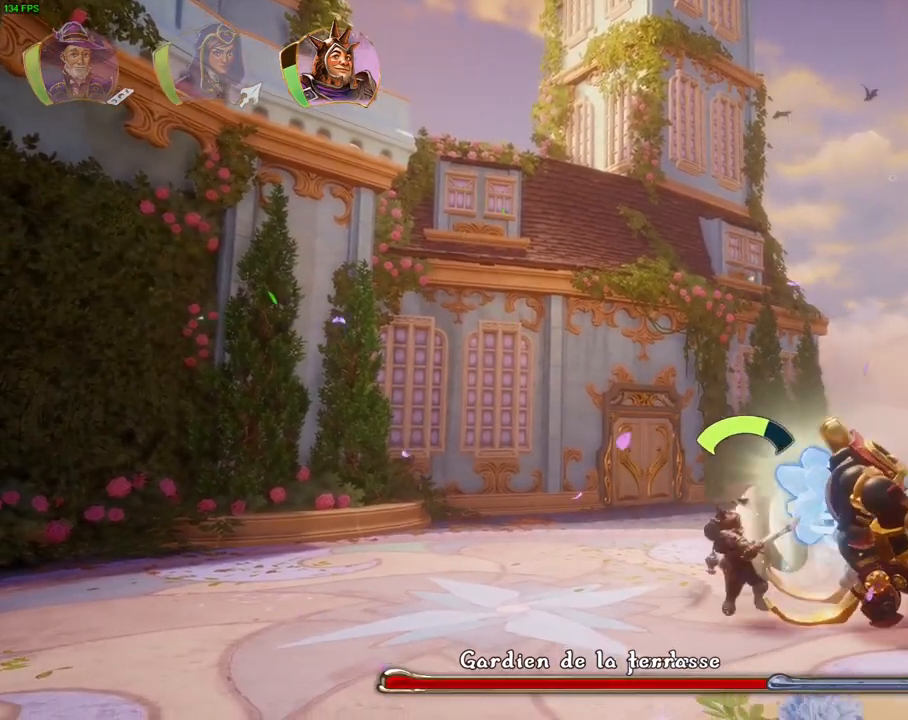
{"dt_ms": 500, "buttons": [], "left_stick": "left", "right_stick": "center", "events": []}
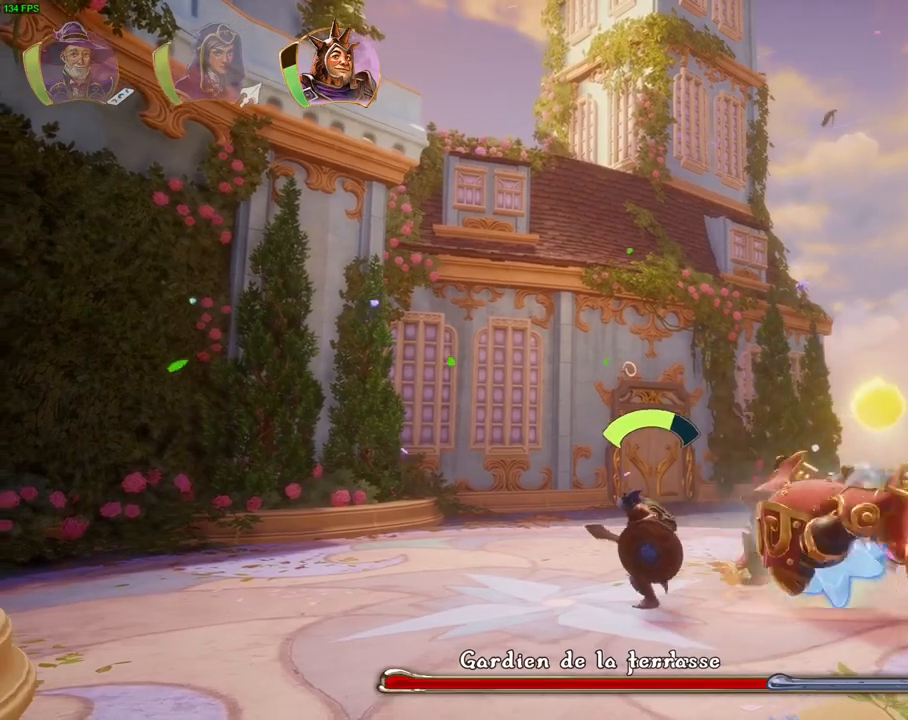
{"dt_ms": 500, "buttons": [], "left_stick": "left", "right_stick": "right", "events": [[217, "right_stick", "right"]]}
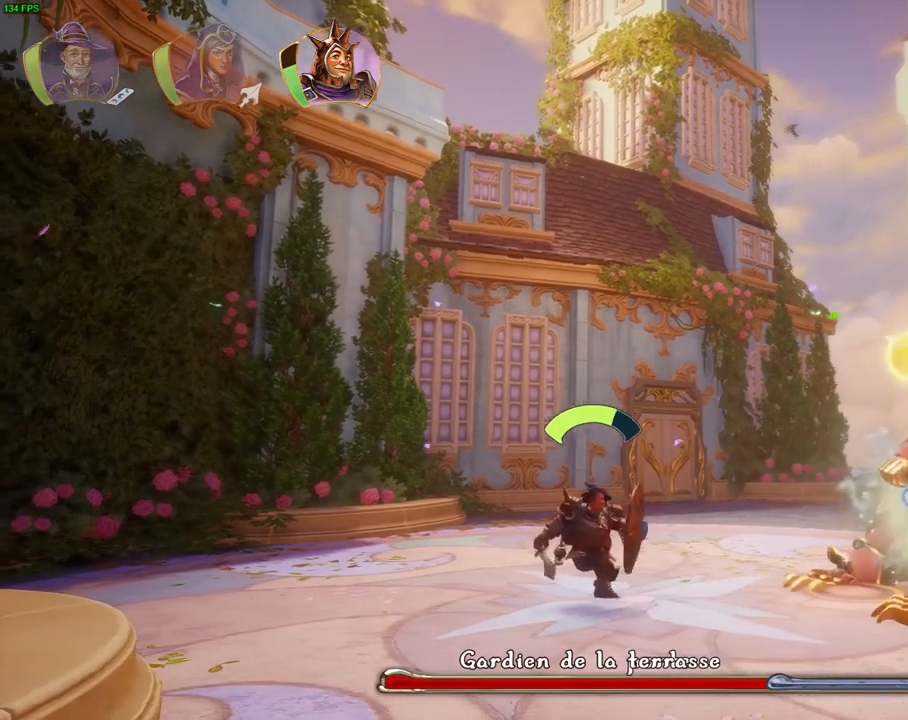
{"dt_ms": 500, "buttons": [], "left_stick": "center", "right_stick": "center", "events": [[183, "right_stick", "center"], [433, "left_stick", "center"]]}
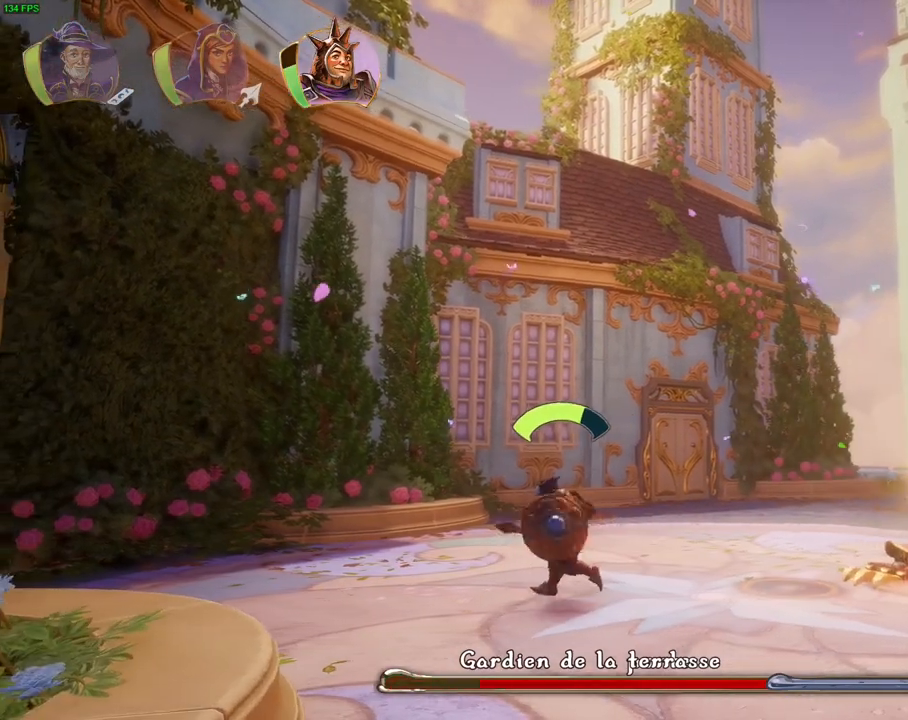
{"dt_ms": 500, "buttons": [], "left_stick": "center", "right_stick": "center", "events": []}
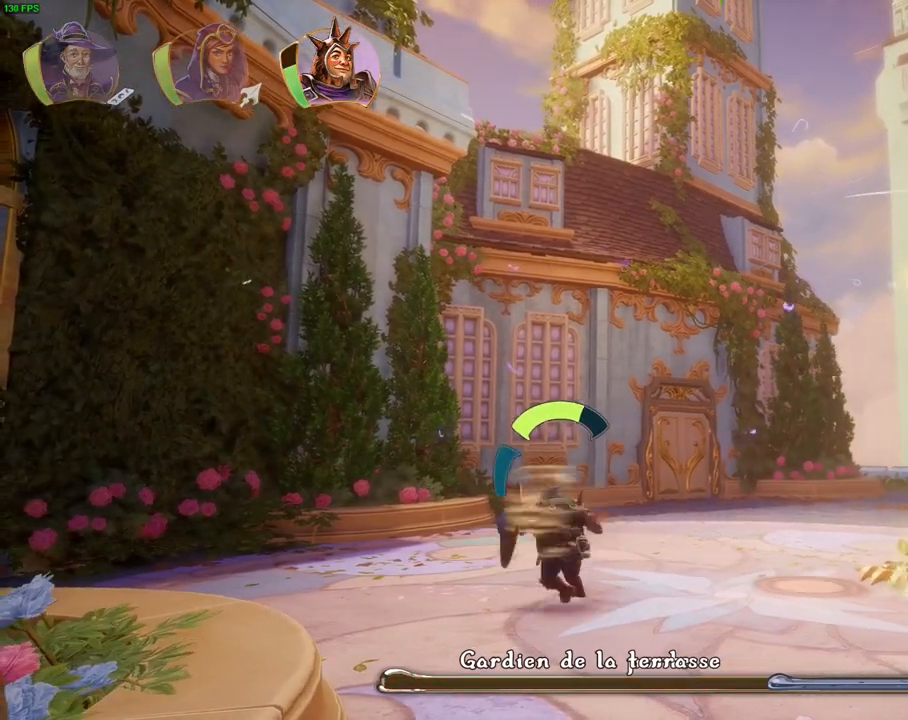
{"dt_ms": 500, "buttons": [], "left_stick": "right", "right_stick": "center", "events": [[450, "left_stick", "right"]]}
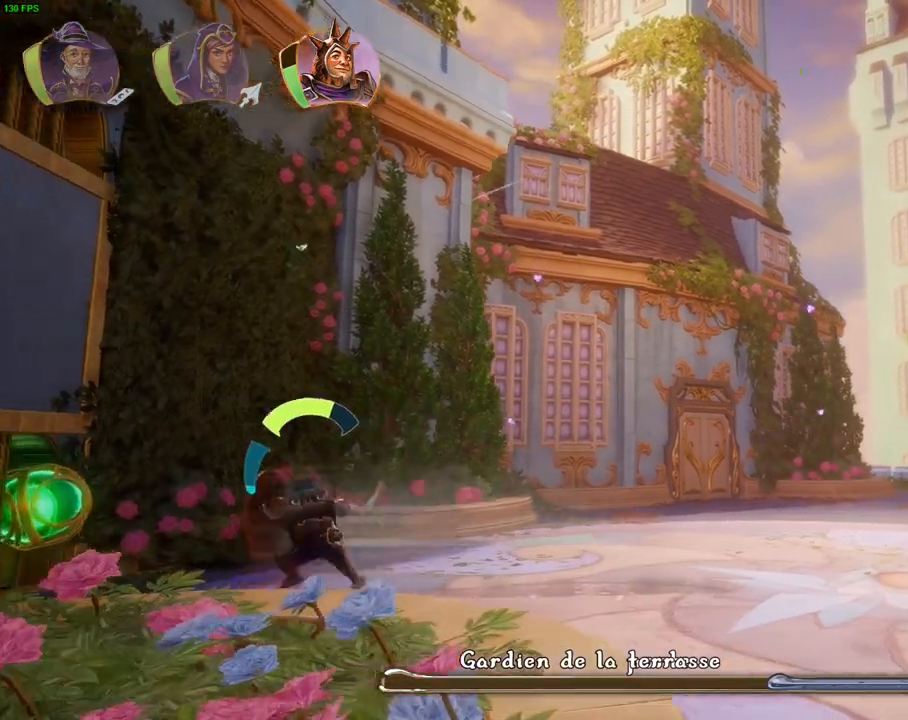
{"dt_ms": 500, "buttons": [], "left_stick": "right", "right_stick": "center", "events": []}
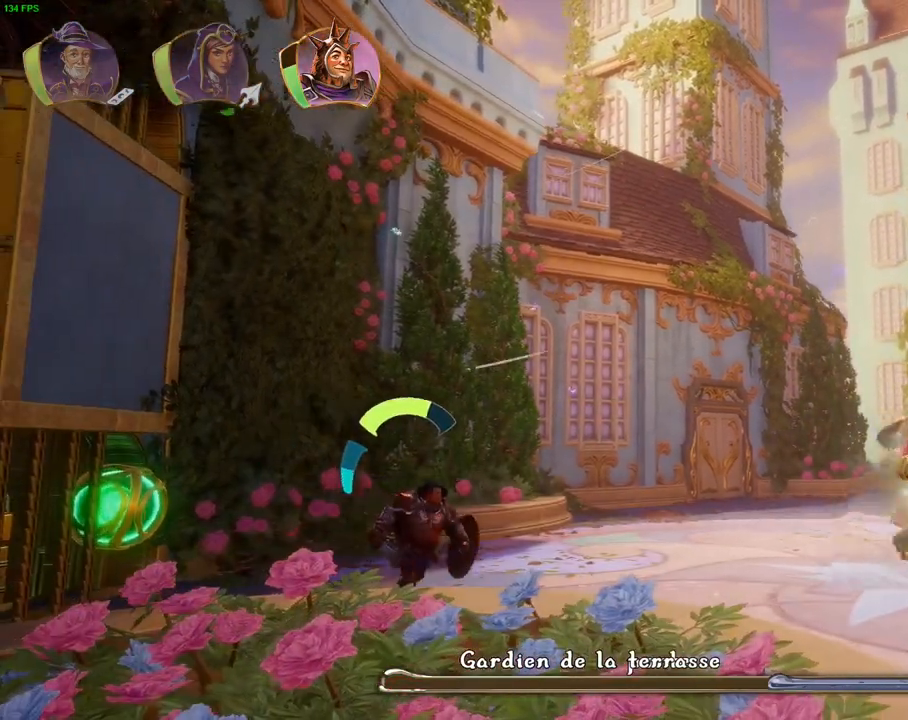
{"dt_ms": 1000, "buttons": [], "left_stick": "center", "right_stick": "center", "events": [[117, "left_stick", "center"], [517, "left_stick", "left"], [850, "left_stick", "center"]]}
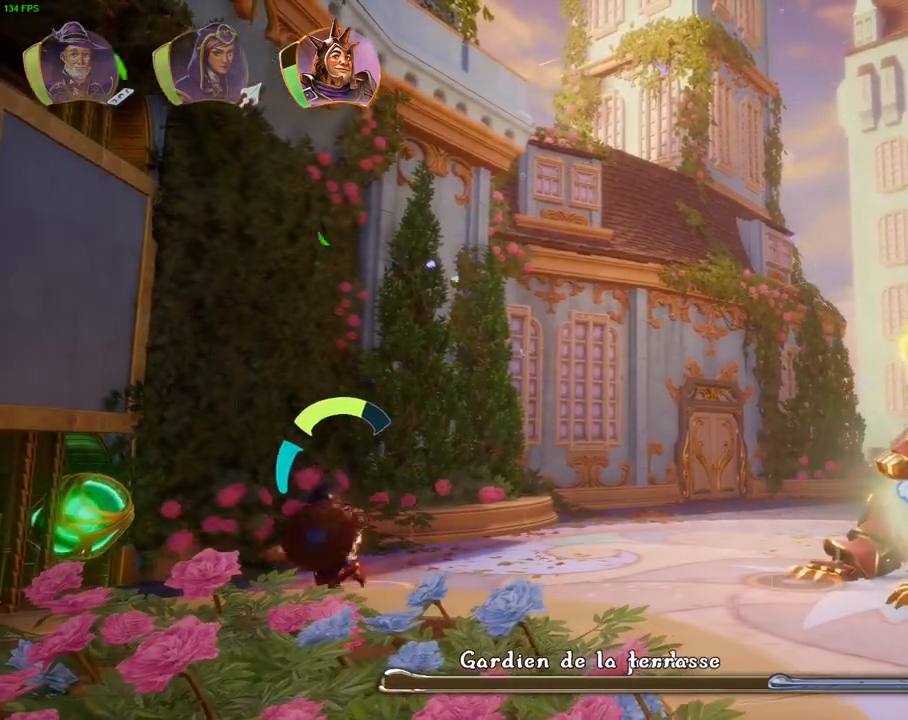
{"dt_ms": 500, "buttons": [], "left_stick": "center", "right_stick": "center", "events": []}
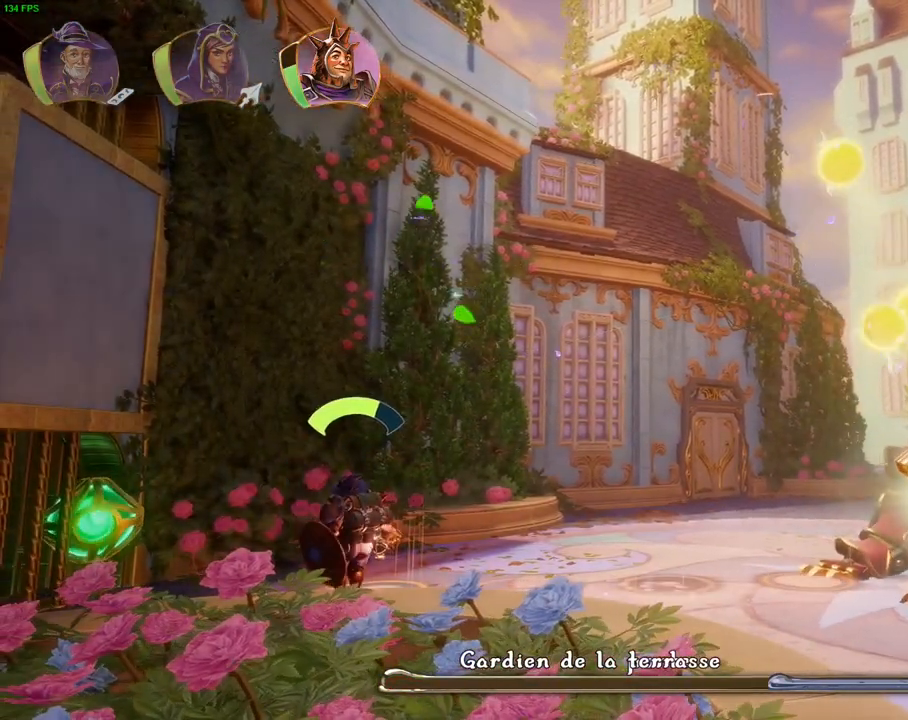
{"dt_ms": 500, "buttons": [], "left_stick": "right", "right_stick": "center", "events": [[50, "left_stick", "right"], [283, "left_stick", "center"], [350, "left_stick", "right"]]}
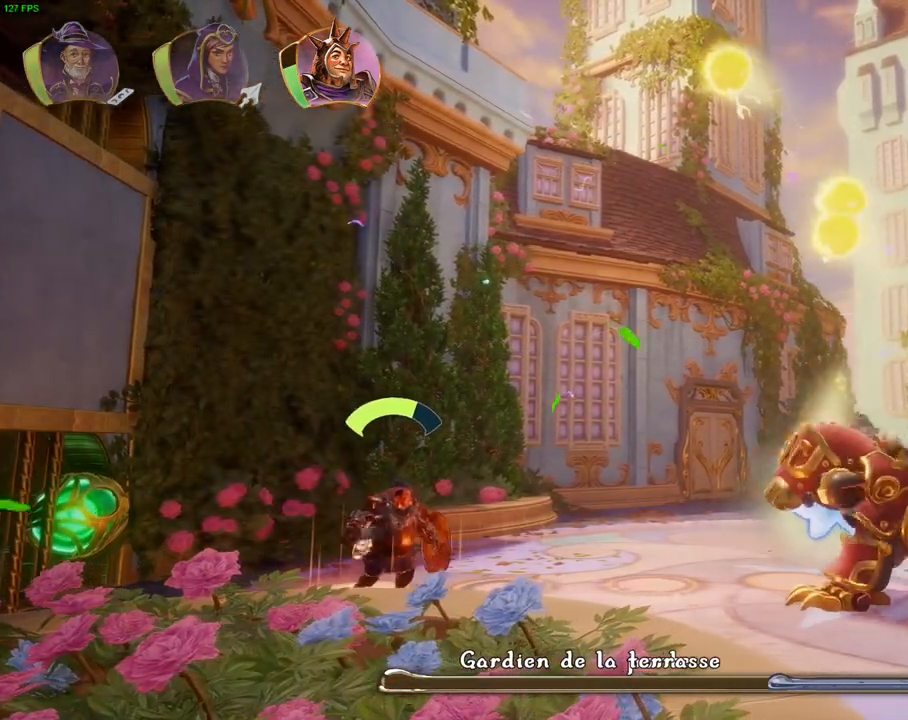
{"dt_ms": 500, "buttons": ["CROSS"], "left_stick": "right", "right_stick": "center", "events": [[300, "CROSS", "down"]]}
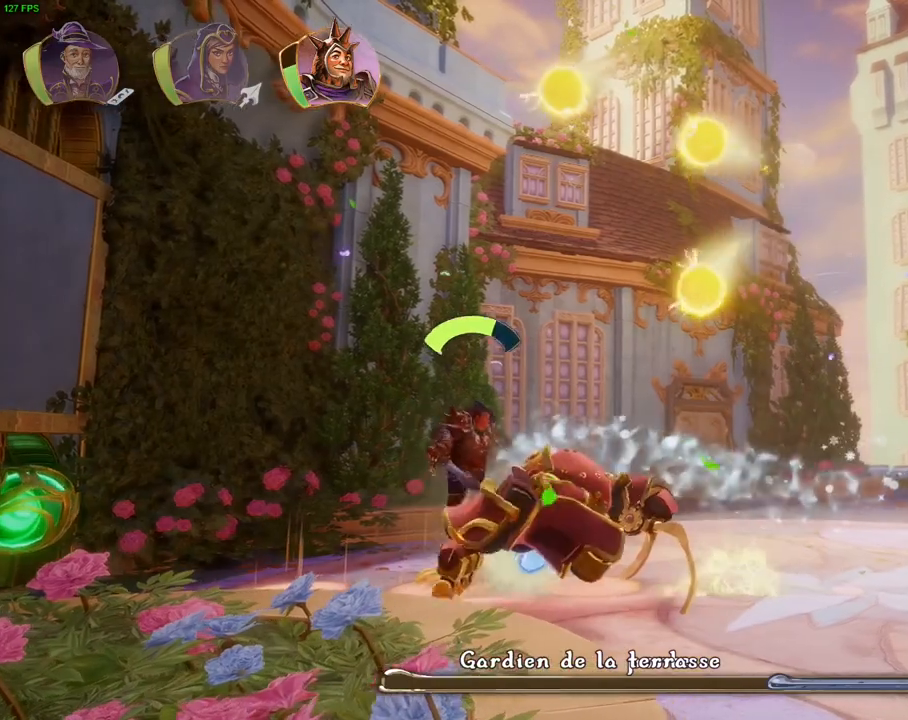
{"dt_ms": 1000, "buttons": [], "left_stick": "right", "right_stick": "center"}